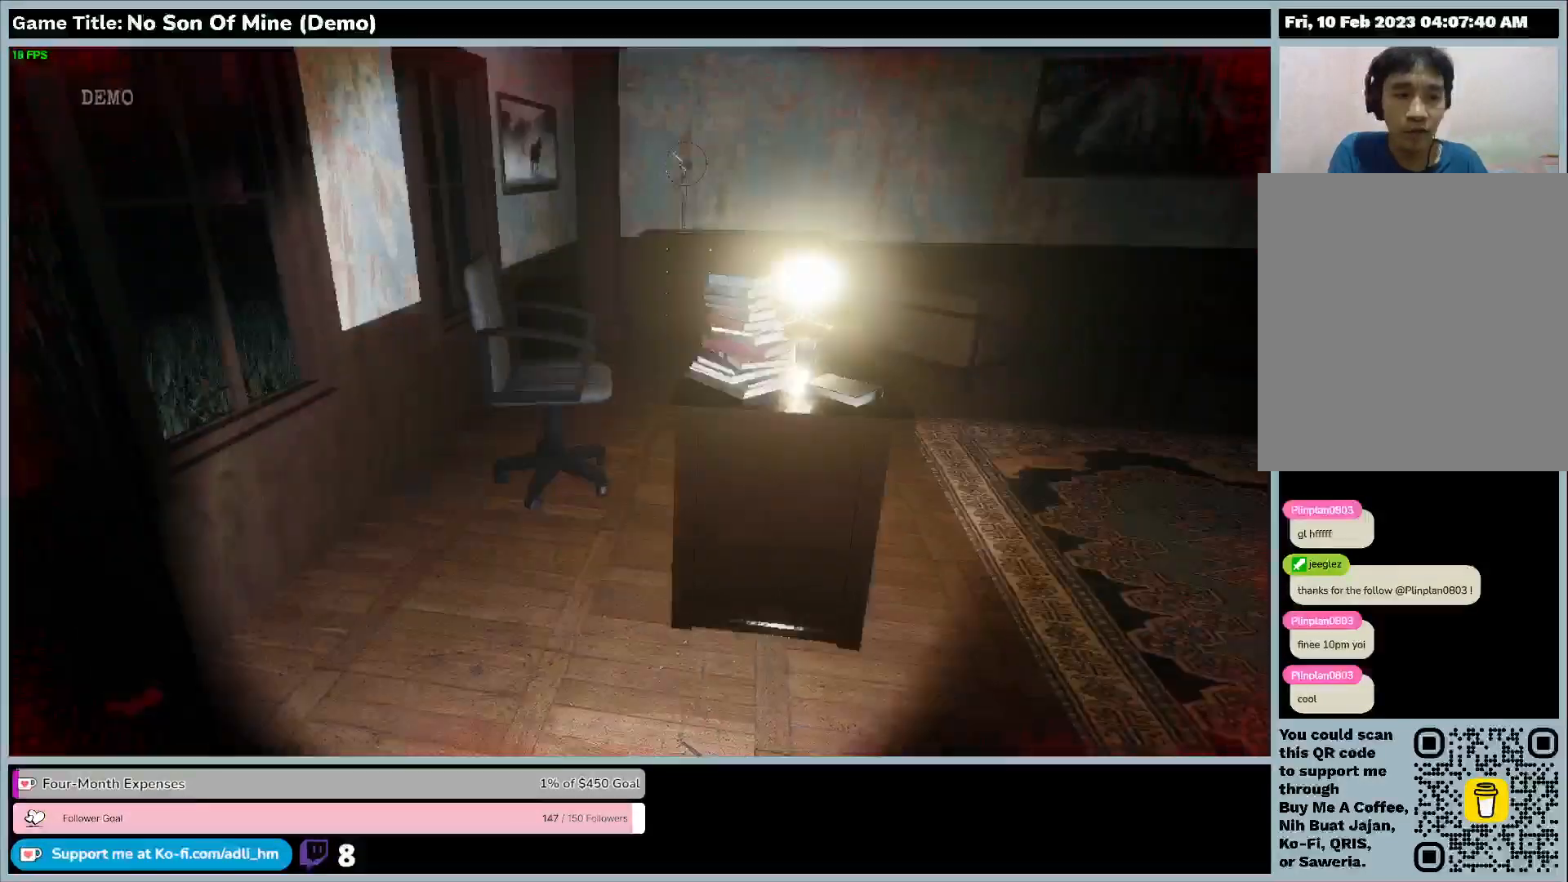
Gameplay with keyboard; each line is a JSON object with the keys held at the frame after it. "events" lists presses ("down") and releases ("up") of "0", "1", "2", "3", "4", "5", "6", "7", "8", "9", "a", "alt", "b", "c", "caps_lock", "ctrl", "d", "down", "e", "escape", "f", "f1", "f2", "f3", "f4", "f5", "f6", "f7", "f8", "g", "h", "i", "j", "k", "l", "left", "m", "n", "o", "p", "q", "r", "return", "right", "s", "shift", "space", "t", "tab", "tilde", "u", "up", "v", "w", "x", "y" and "z" between this image and that frame as [ms after this image, input, new state], when the widget could be followed in between. No other keys are recorded. Mouse input is not recorded.
{"keys": ["w"], "events": [[433, "w", "down"]]}
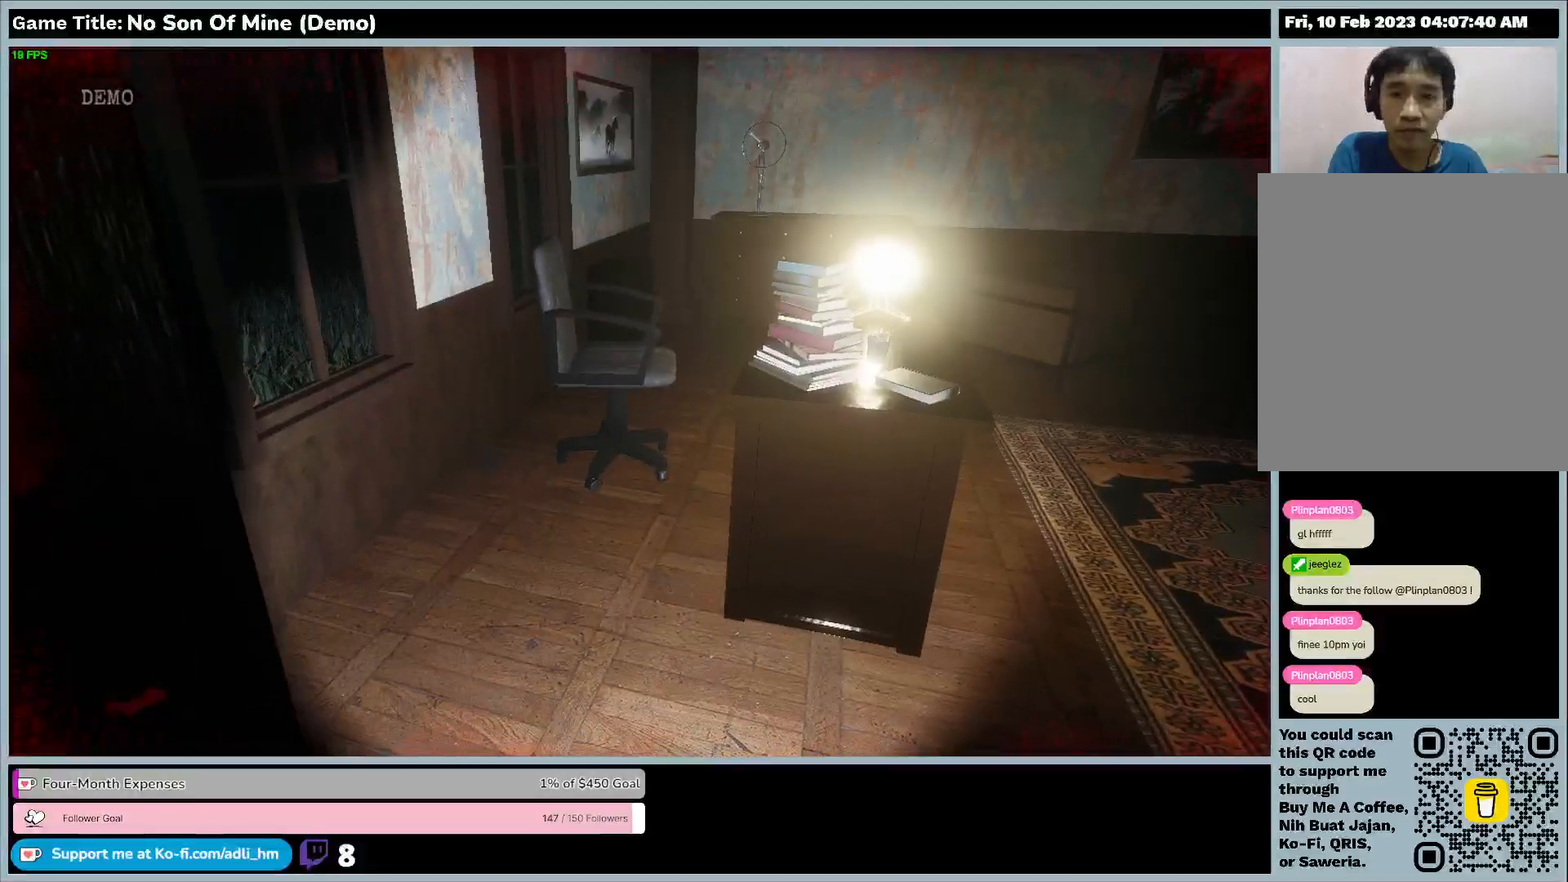
{"keys": ["w"], "events": []}
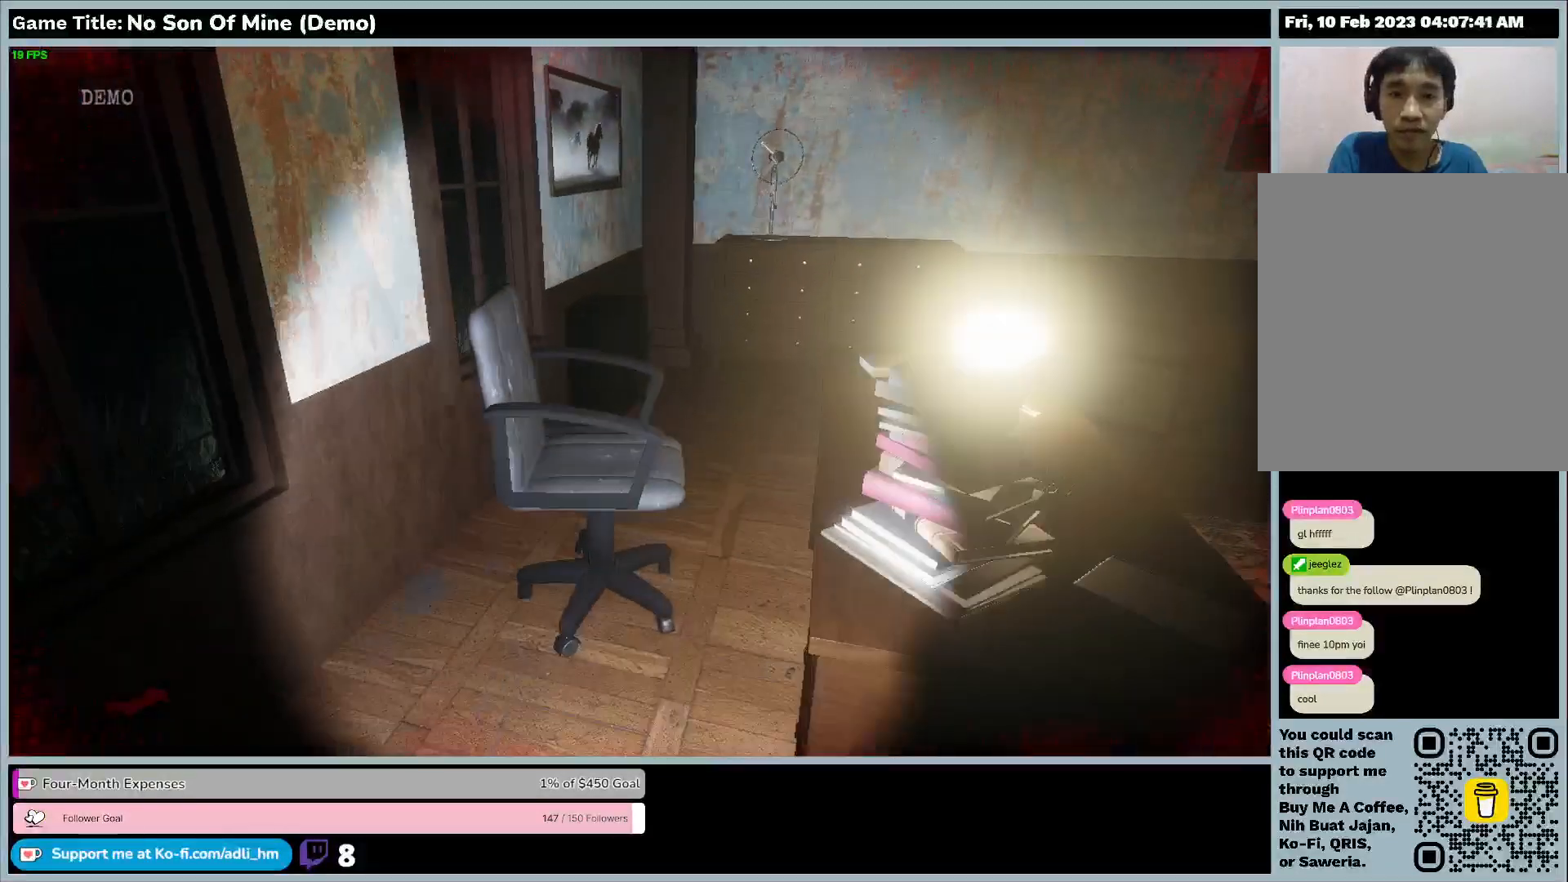
{"keys": ["a", "w"], "events": [[233, "a", "down"]]}
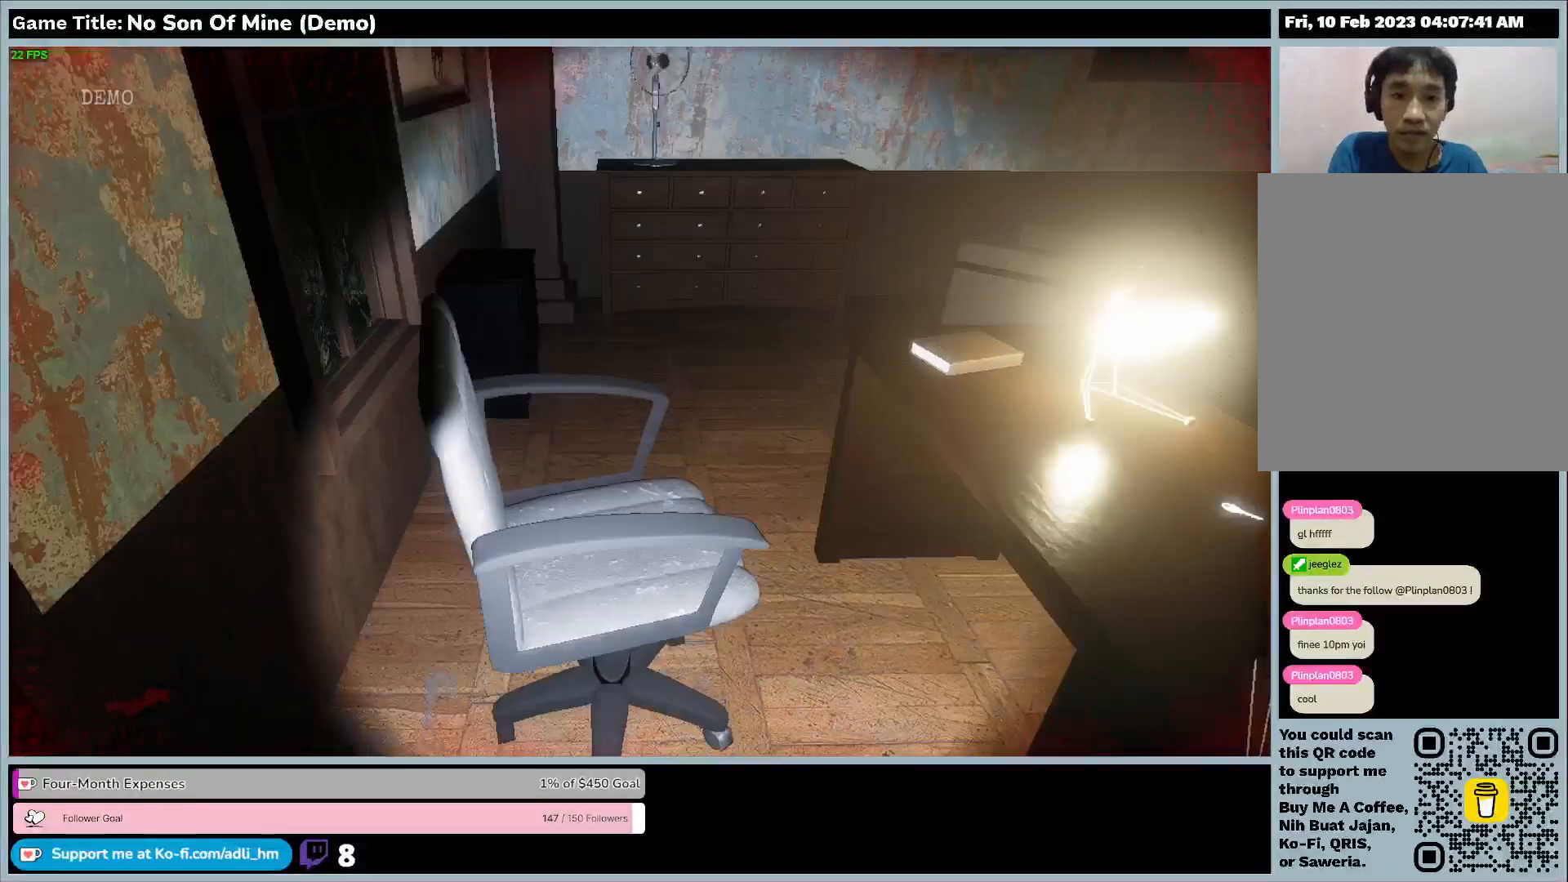
{"keys": [], "events": [[267, "a", "up"], [400, "w", "up"]]}
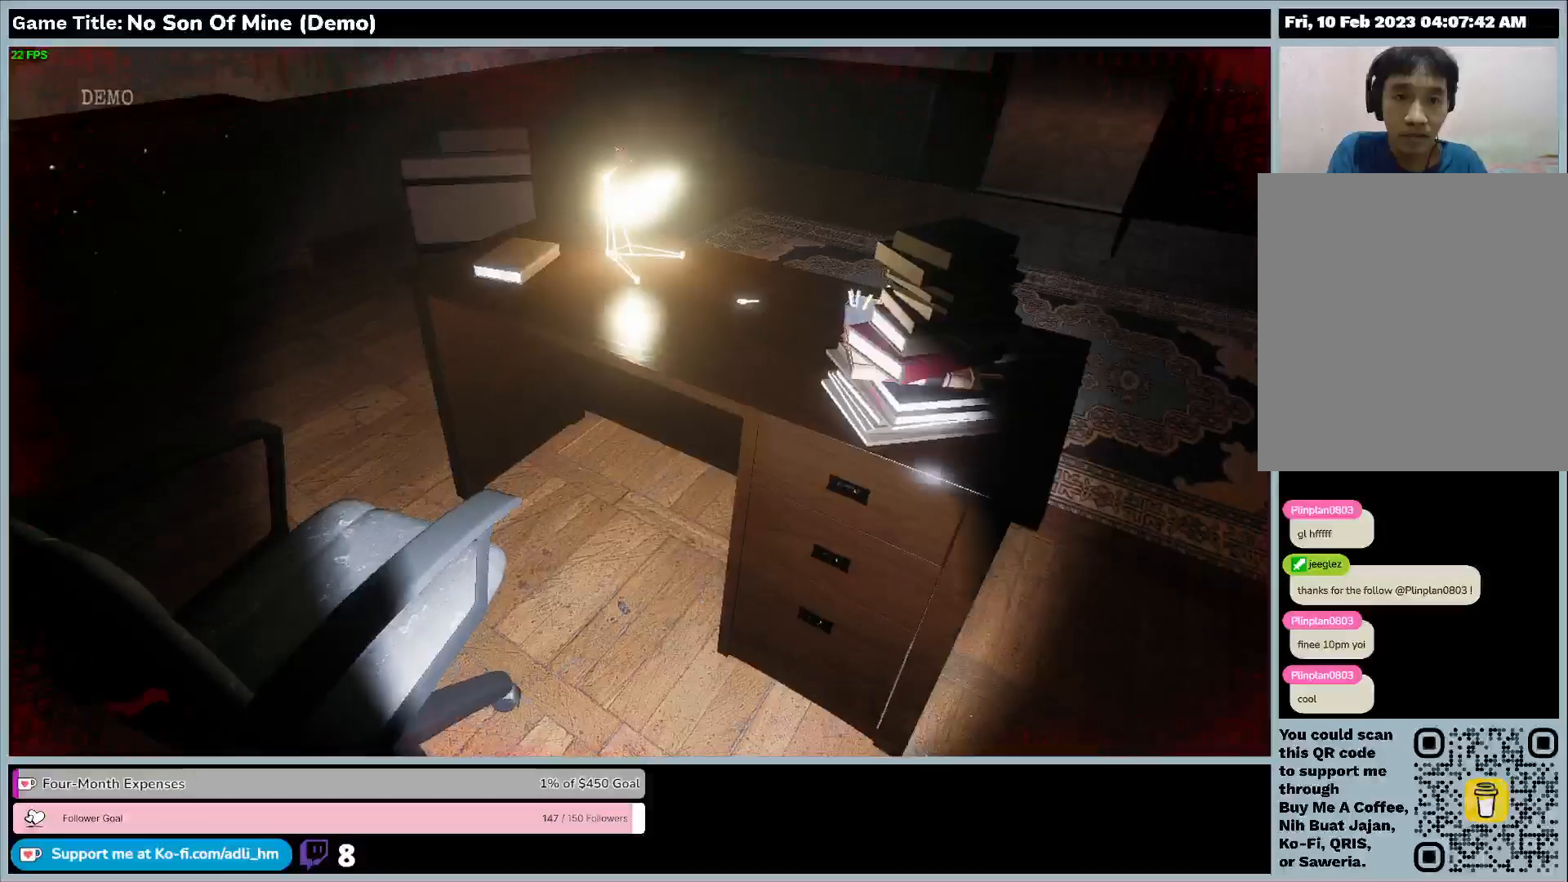
{"keys": [], "events": []}
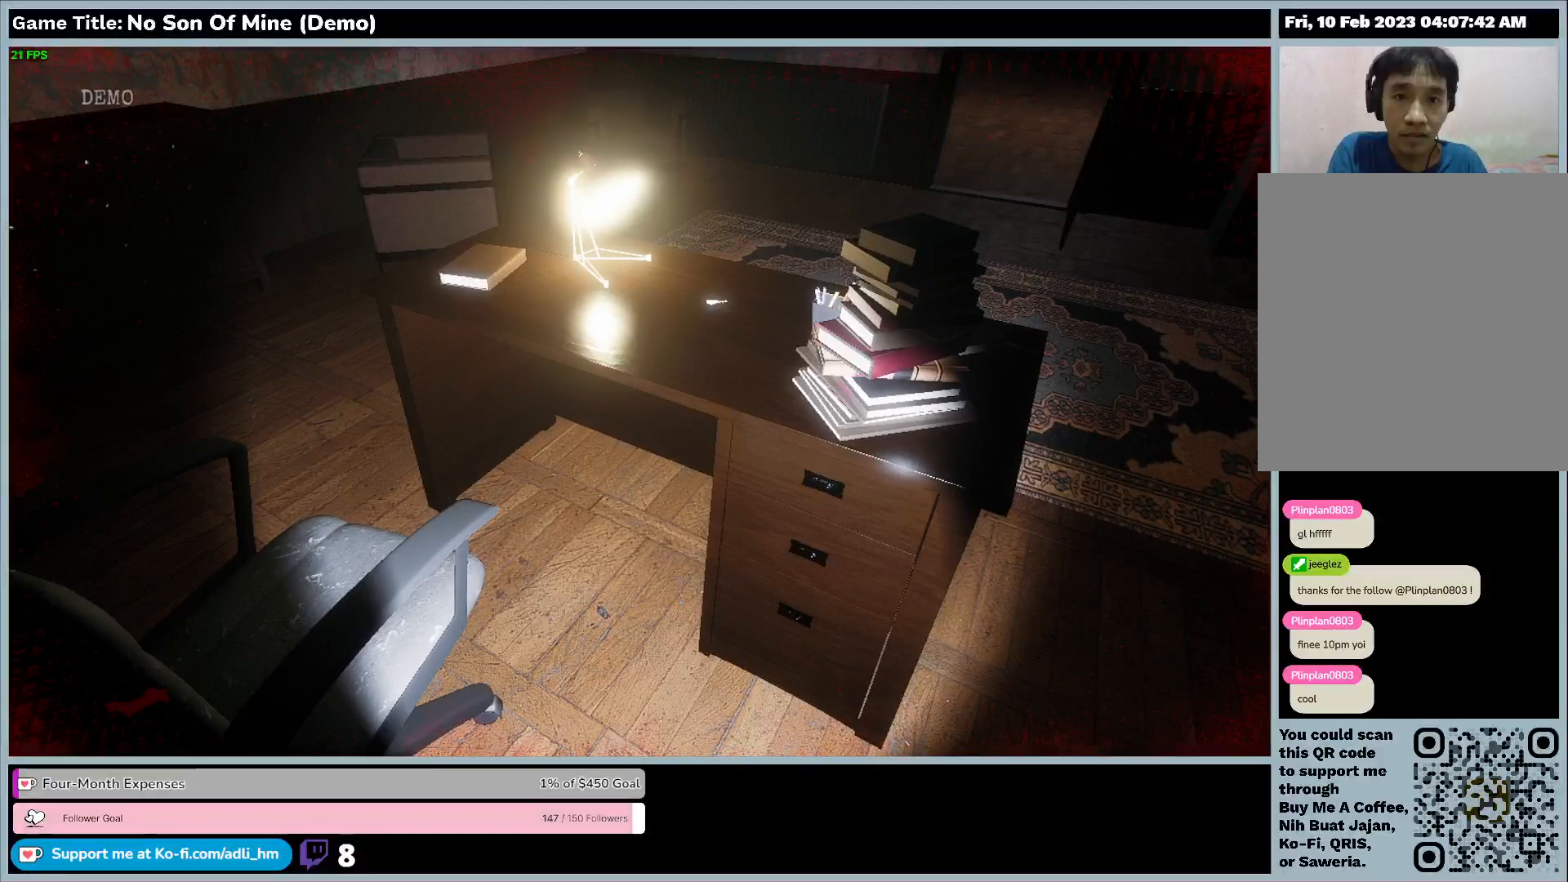
{"keys": ["w"], "events": [[433, "w", "down"]]}
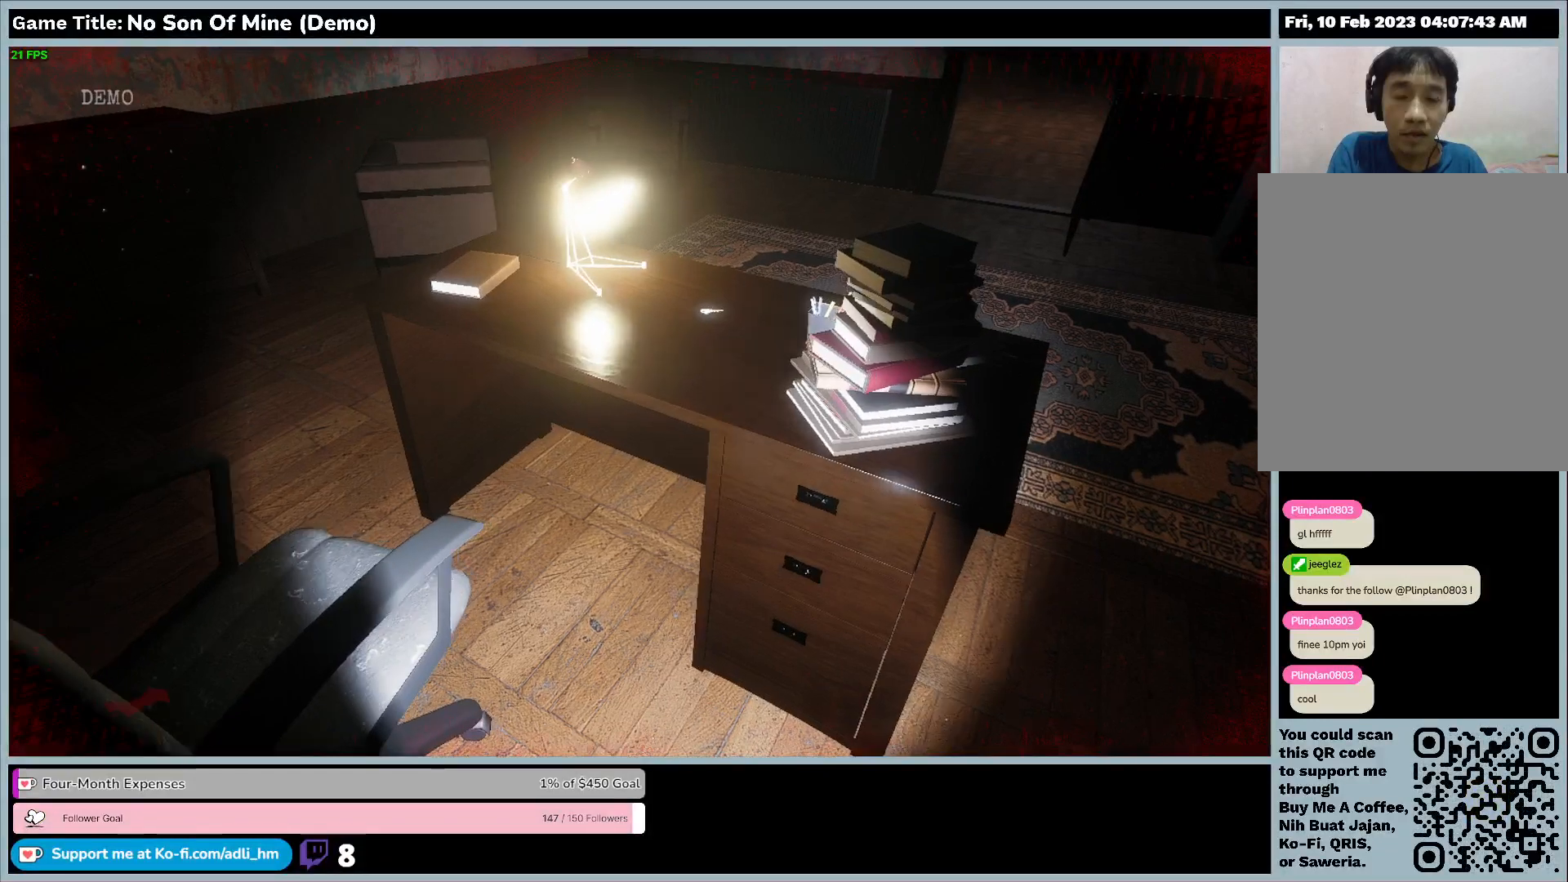
{"keys": ["w"], "events": []}
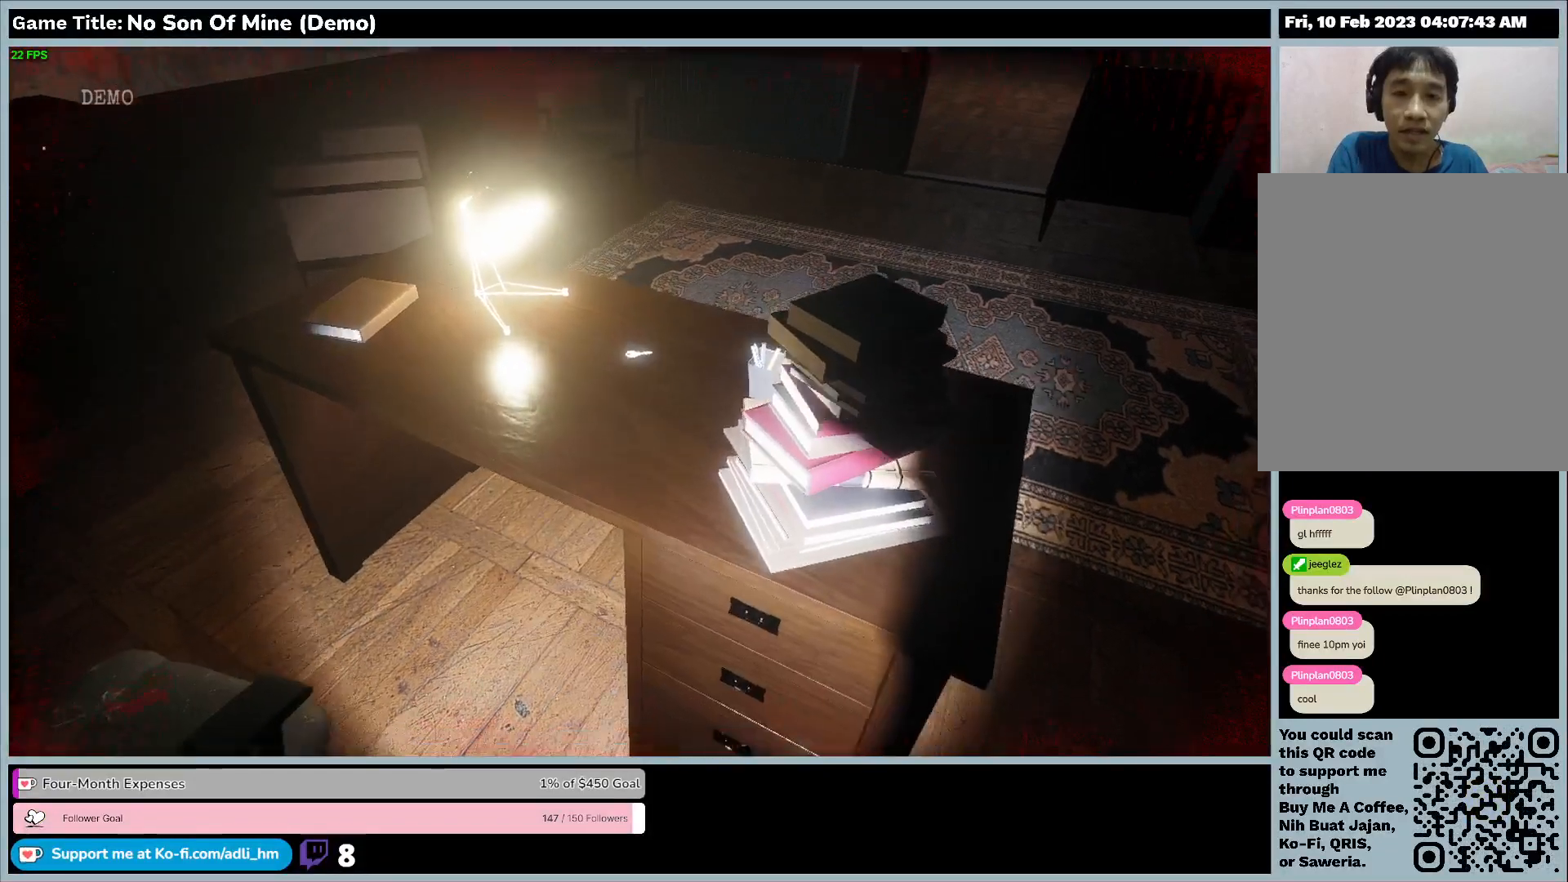
{"keys": ["e"], "events": [[333, "e", "down"], [467, "w", "up"]]}
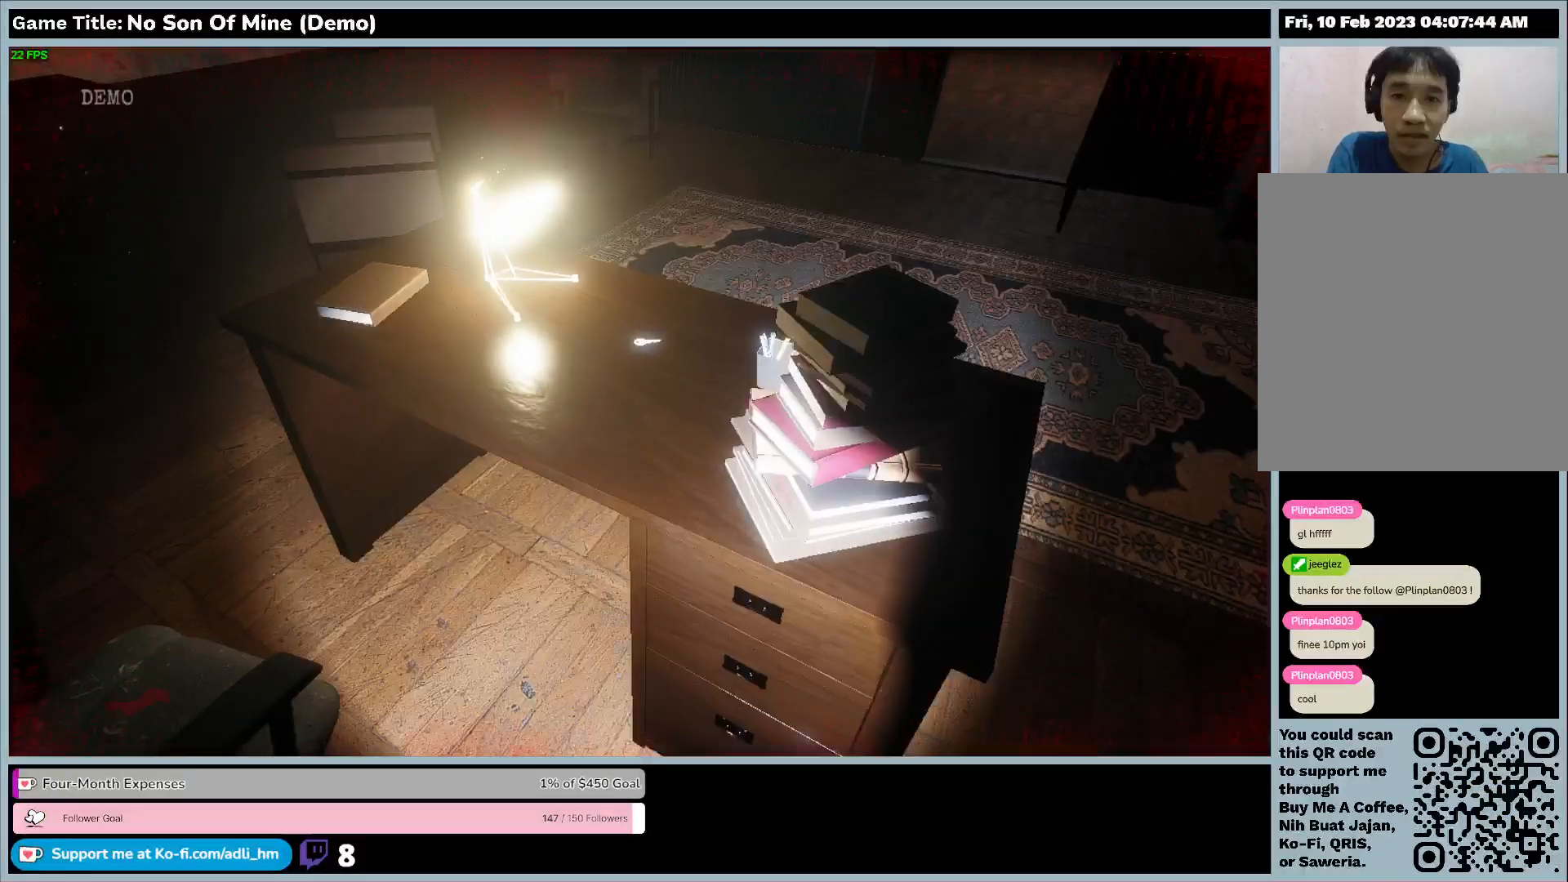
{"keys": ["d", "w"], "events": [[267, "d", "down"], [267, "e", "up"], [433, "w", "down"]]}
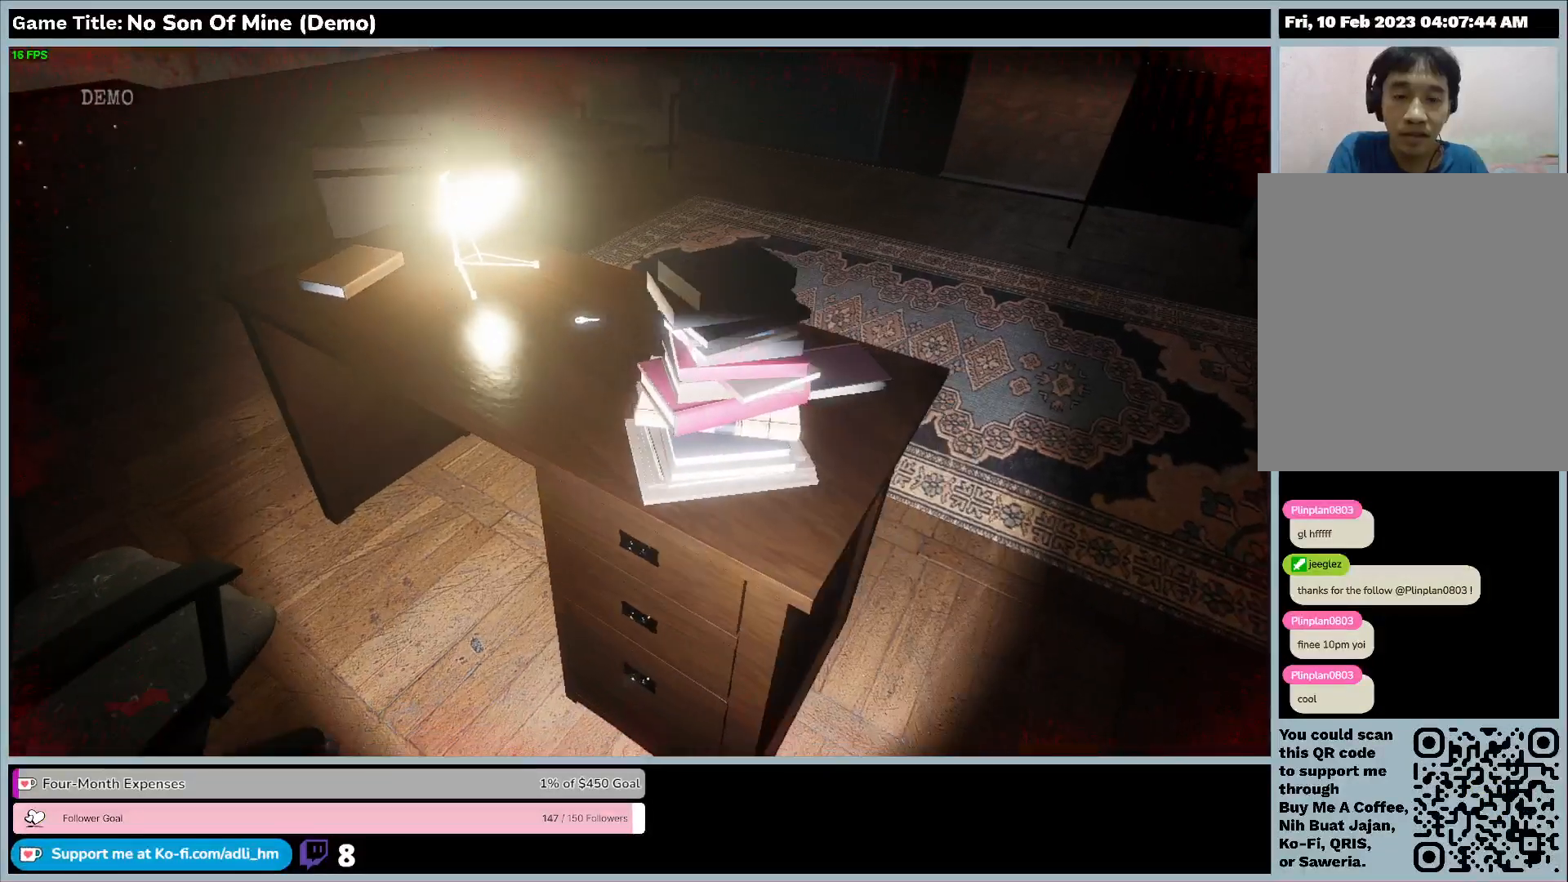
{"keys": ["d", "w"], "events": []}
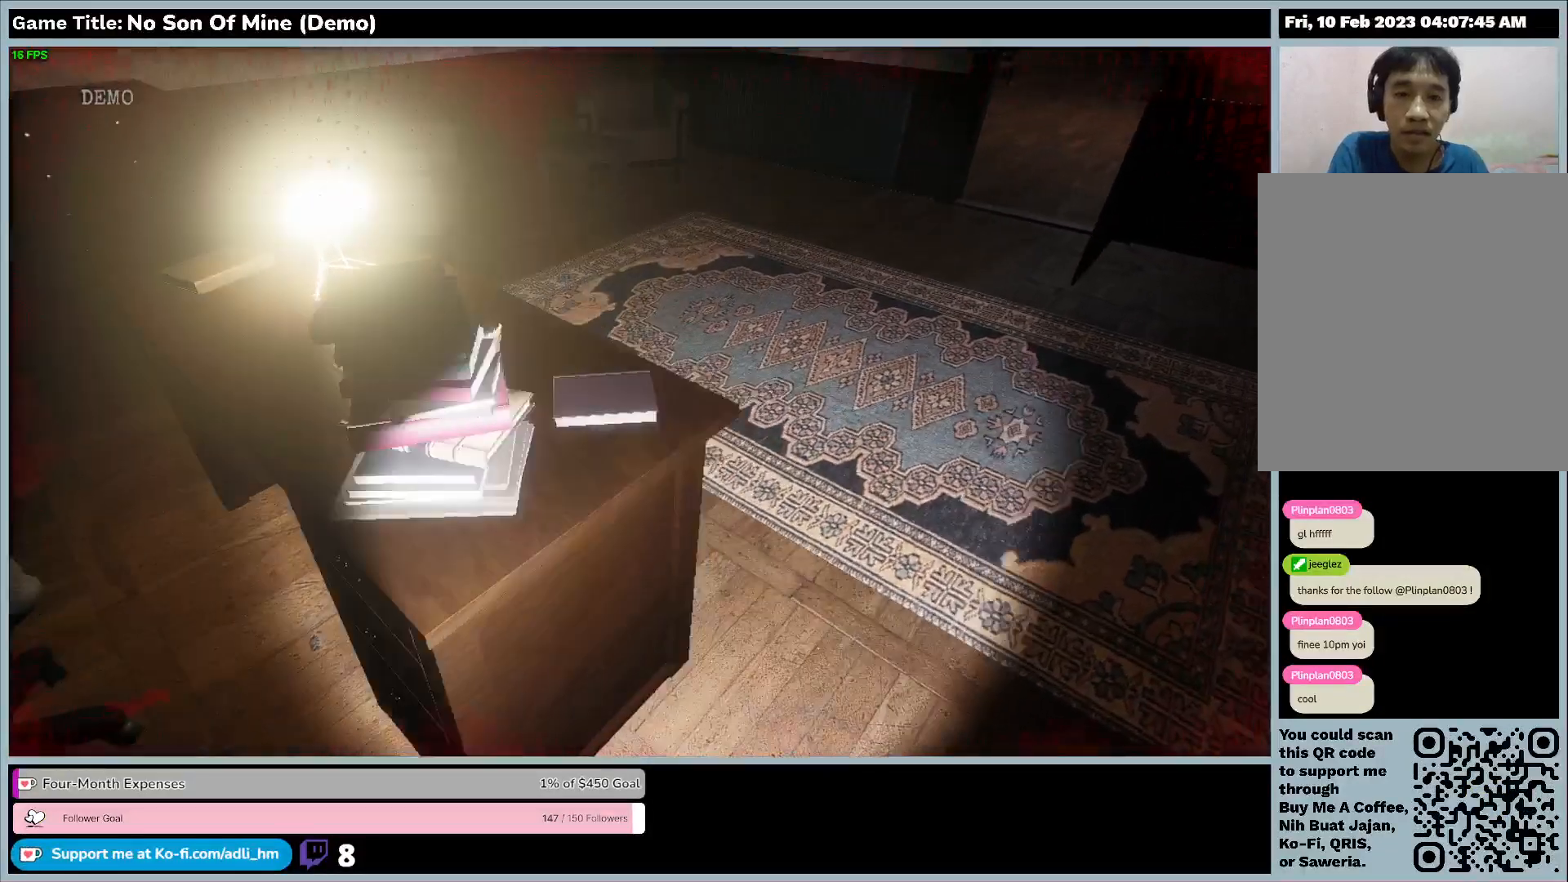
{"keys": ["d", "w"], "events": []}
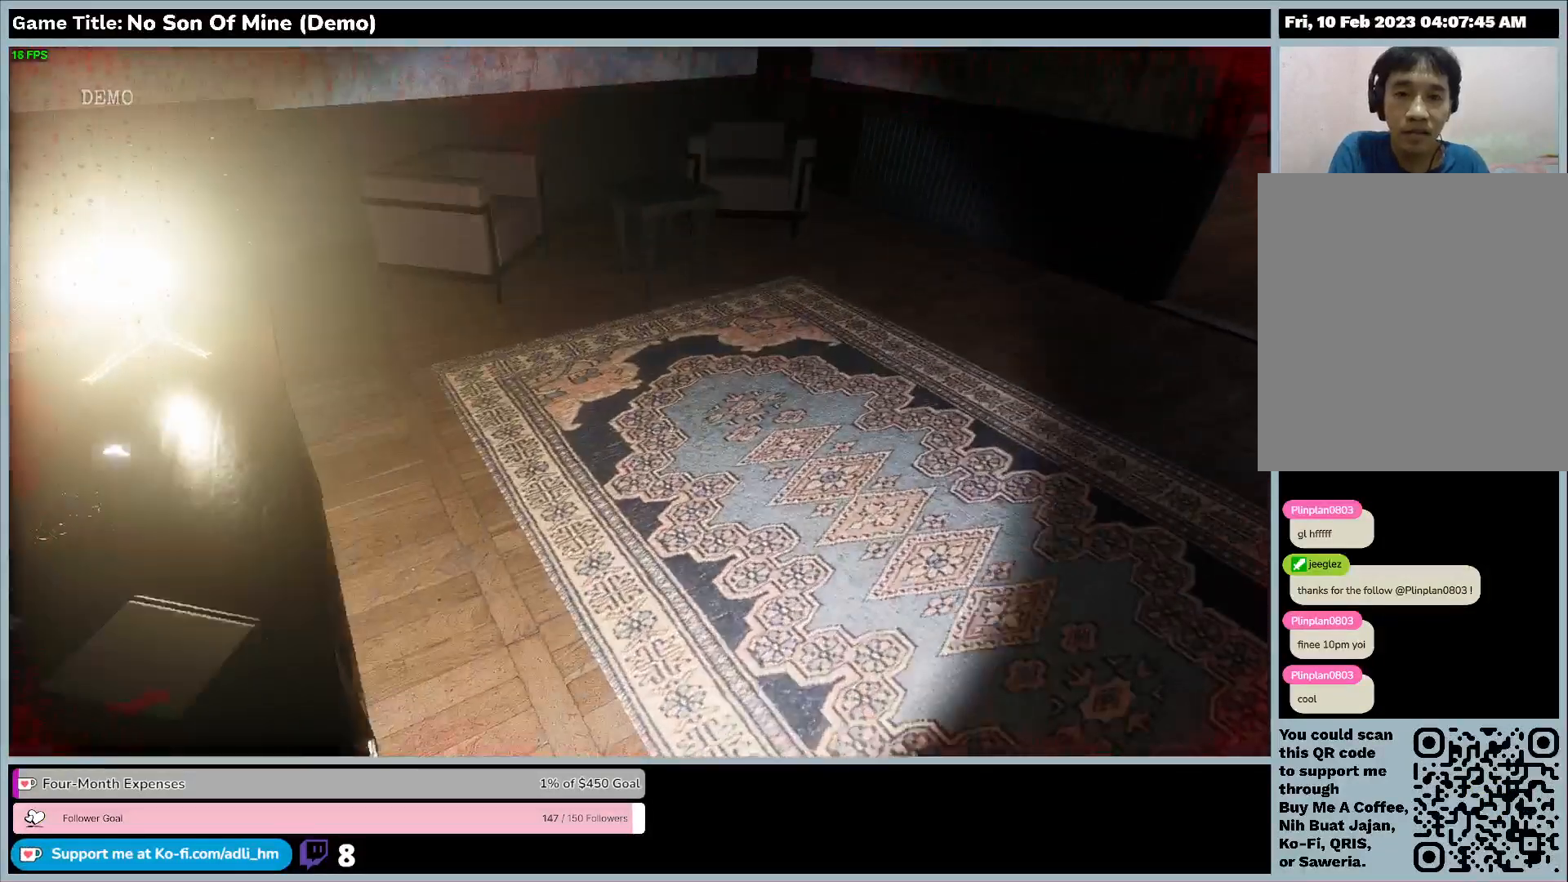
{"keys": ["w"], "events": [[33, "d", "up"]]}
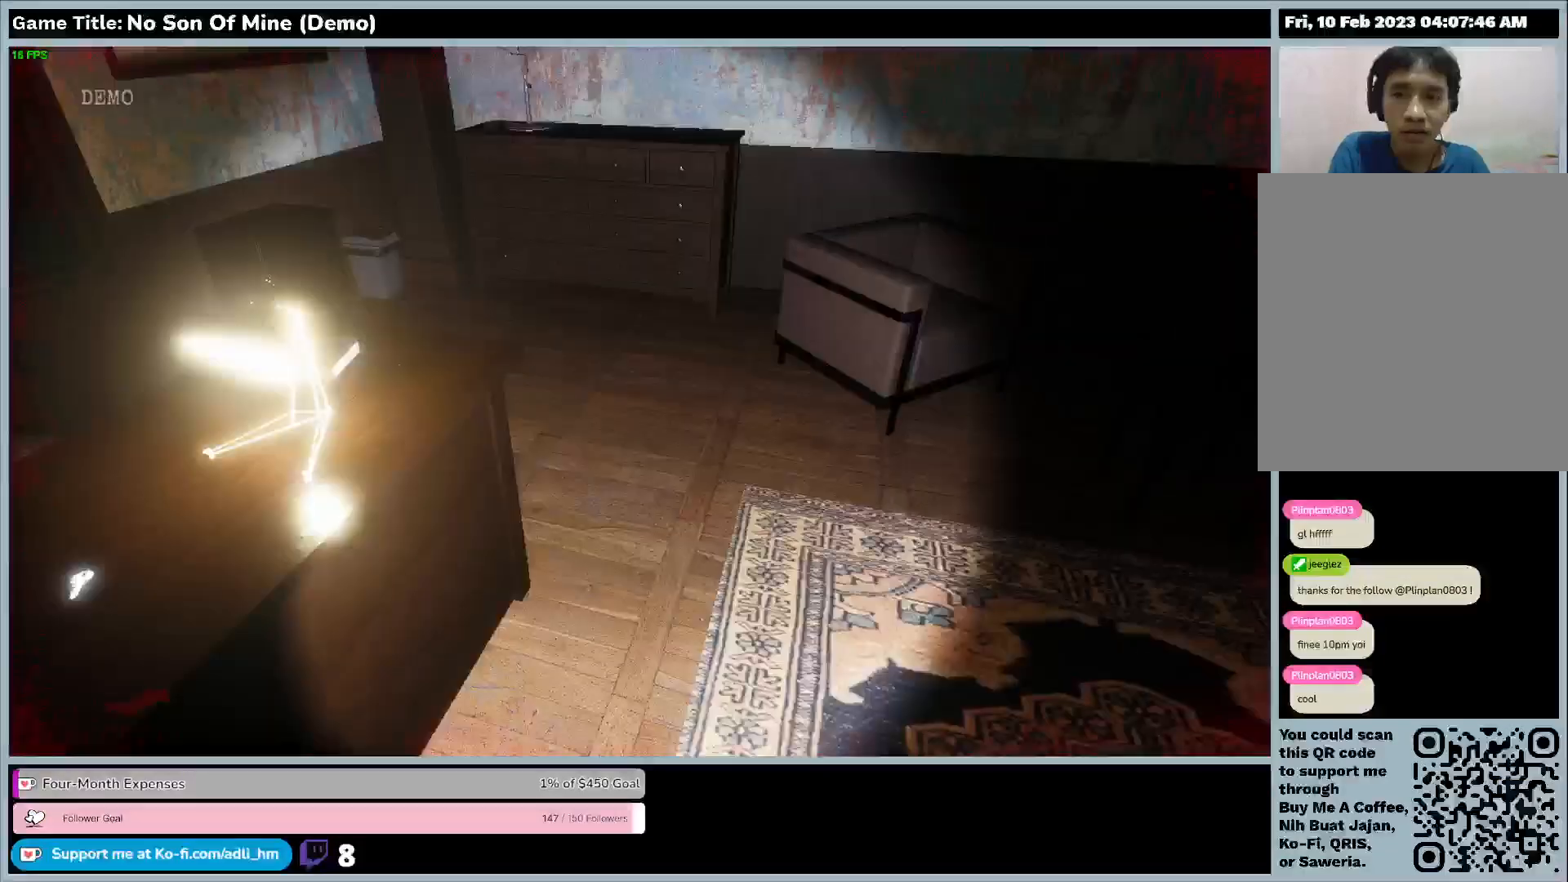
{"keys": ["w"], "events": []}
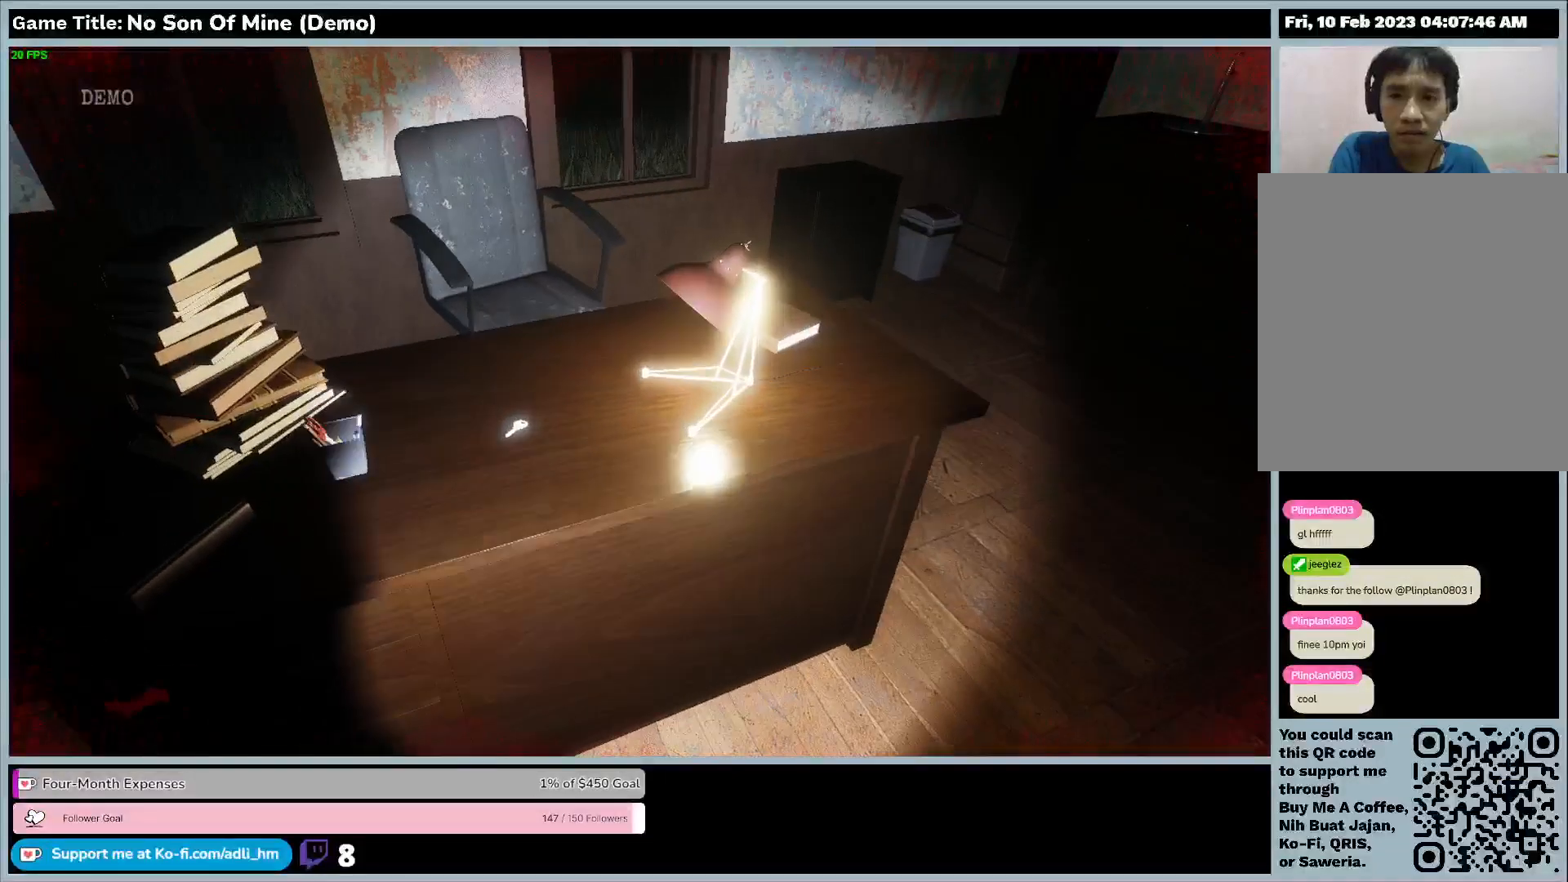
{"keys": ["w"], "events": []}
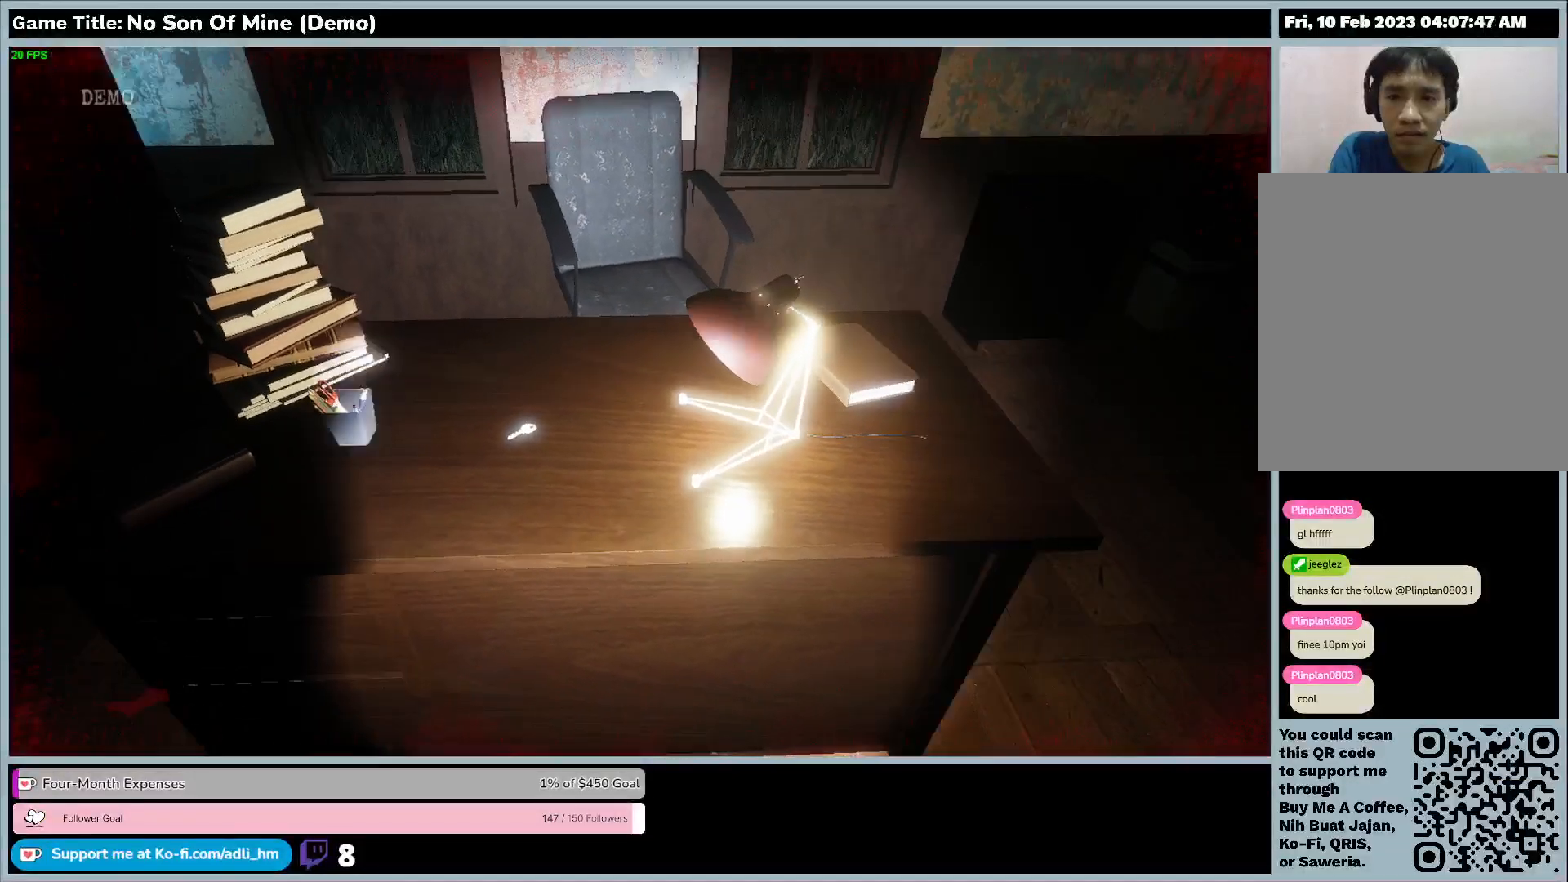
{"keys": ["e", "w"], "events": [[67, "w", "up"], [133, "e", "down"], [400, "w", "down"]]}
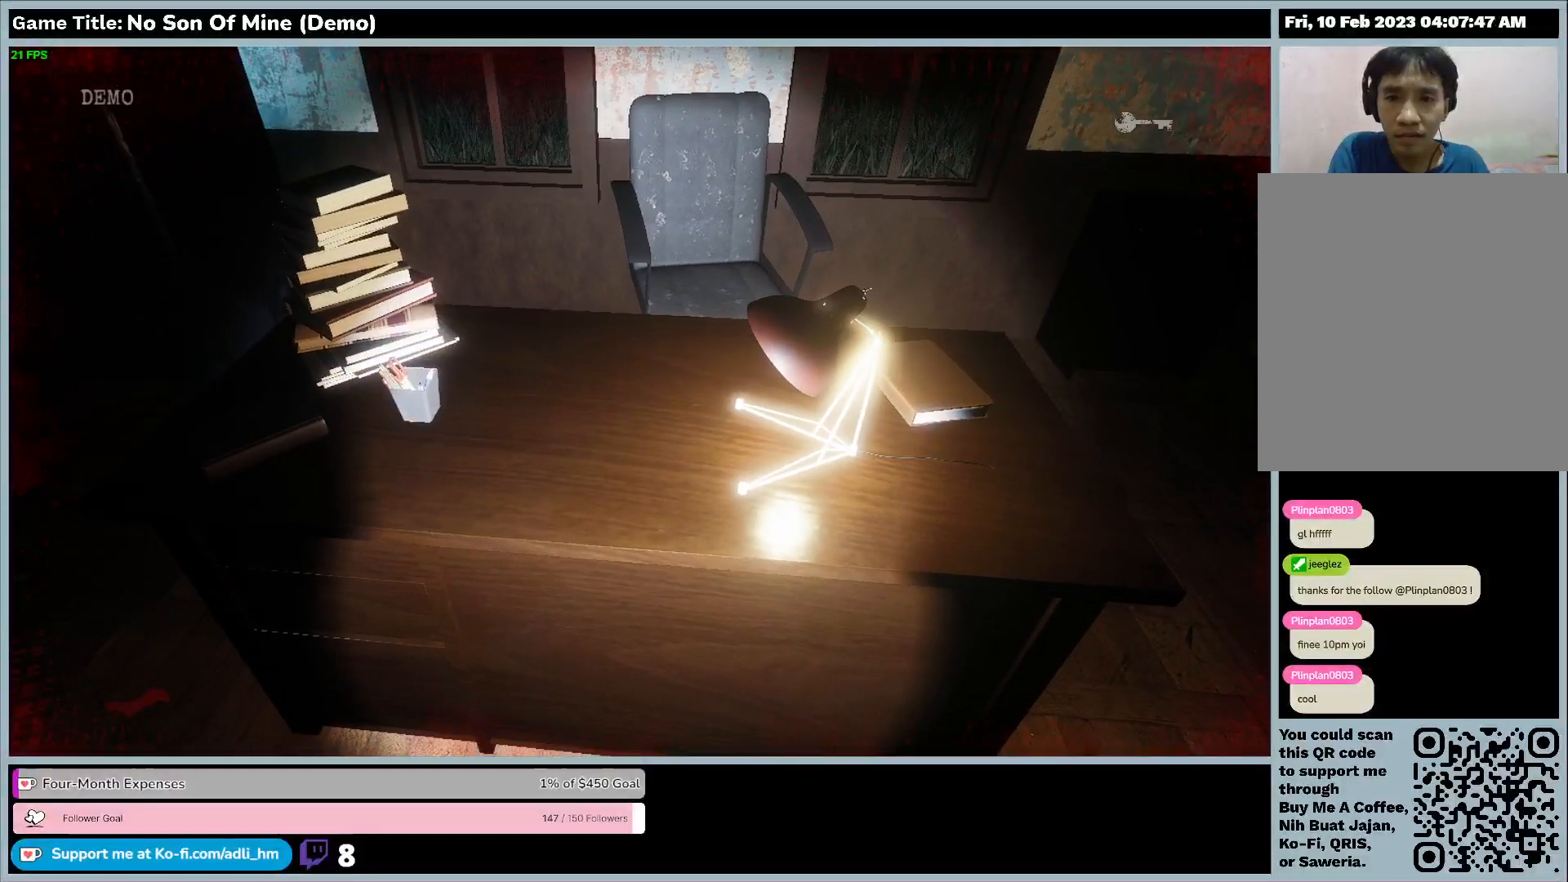
{"keys": [], "events": [[167, "e", "up"], [433, "w", "up"]]}
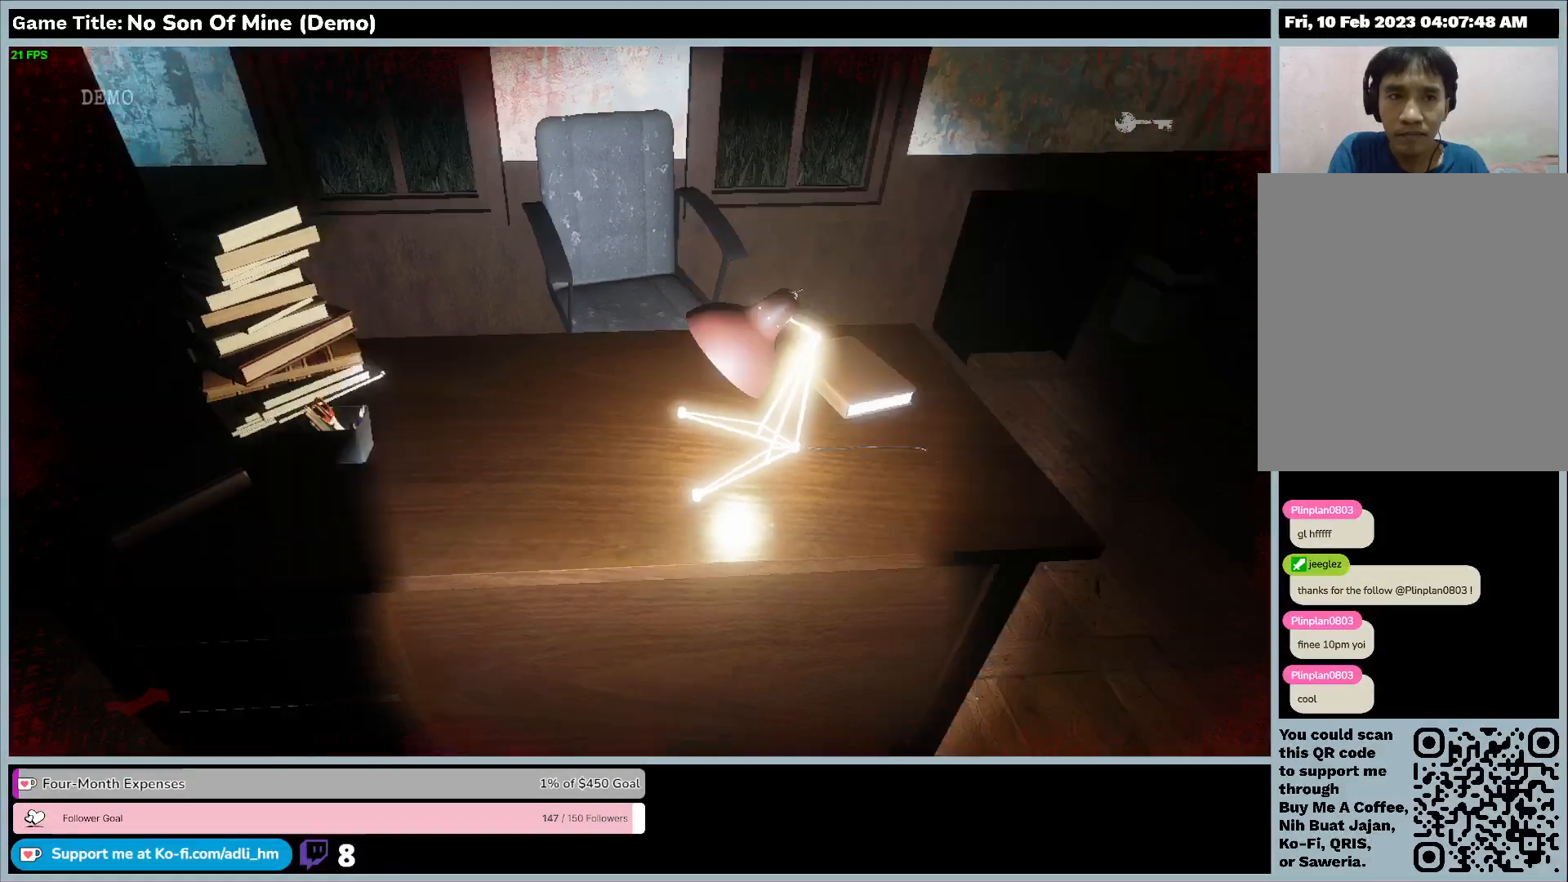
{"keys": ["w"], "events": [[400, "w", "down"]]}
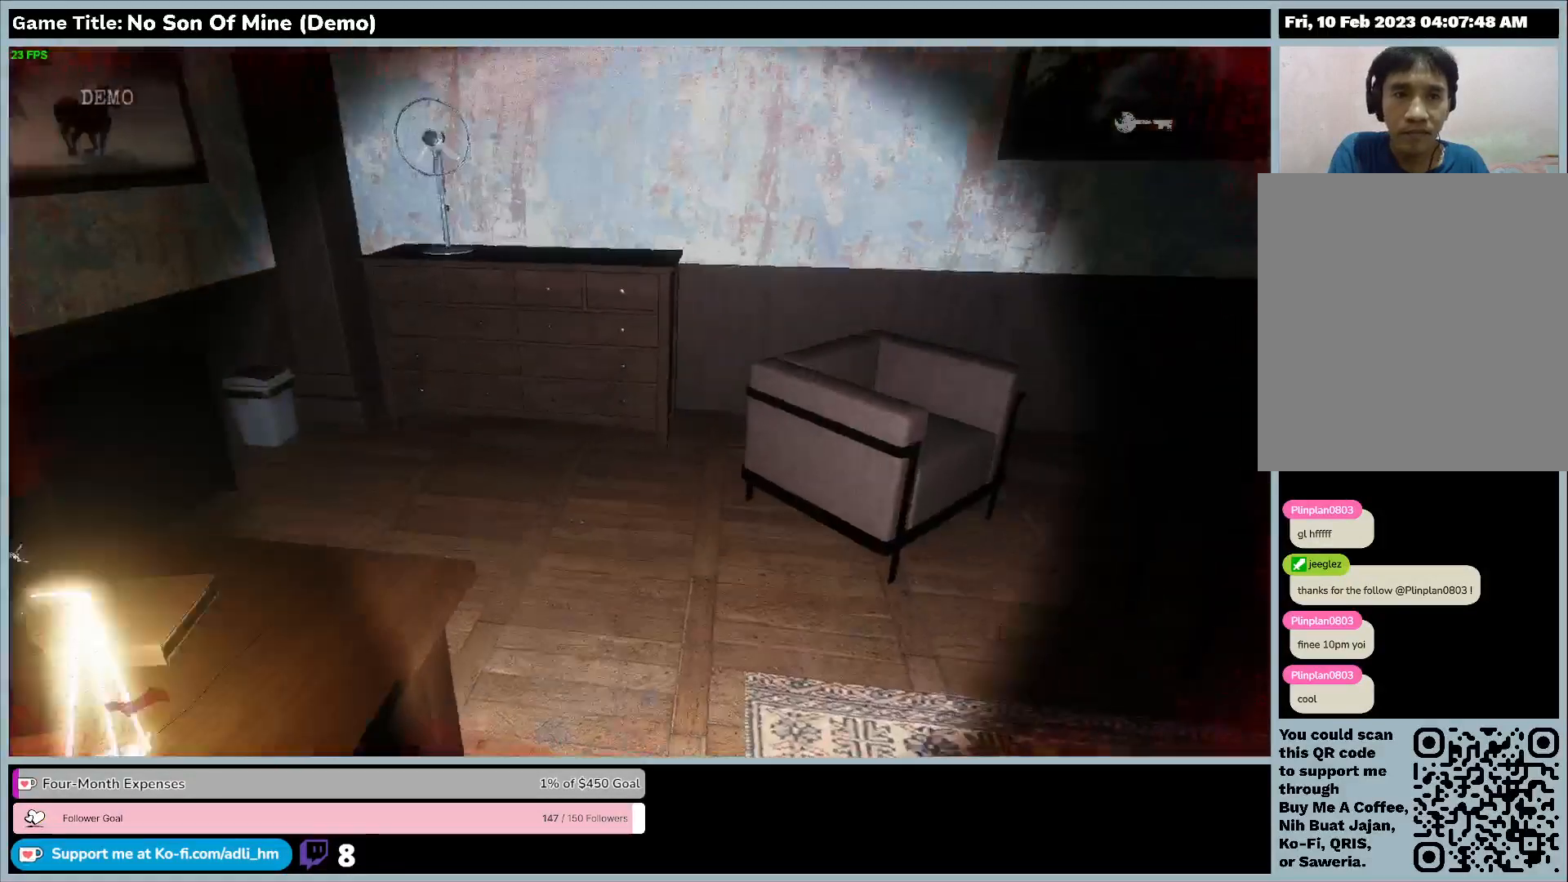
{"keys": ["w"], "events": []}
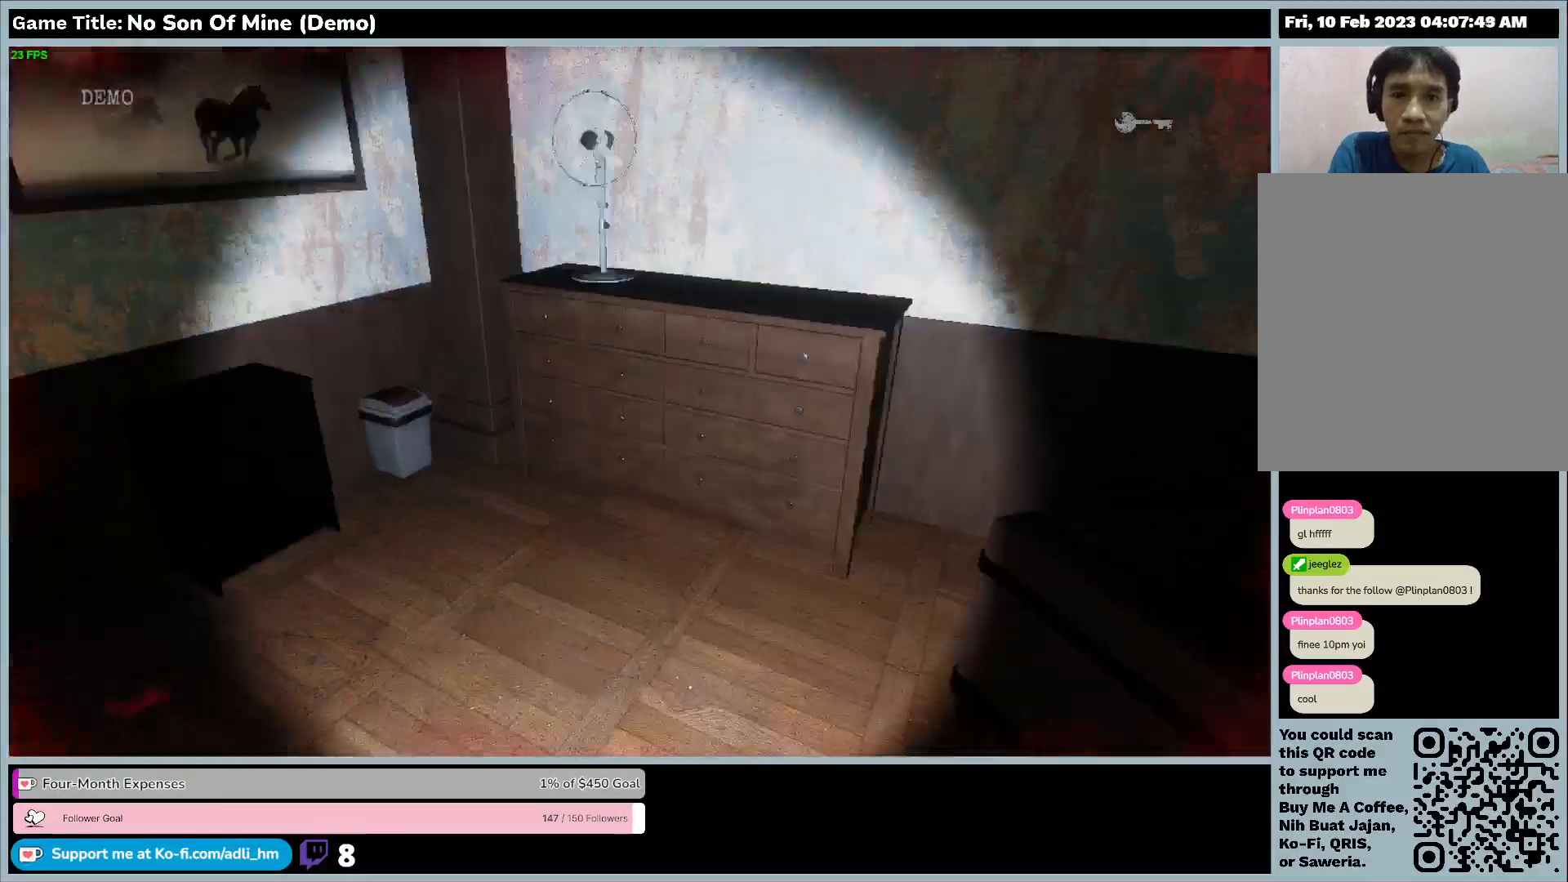
{"keys": ["w"], "events": []}
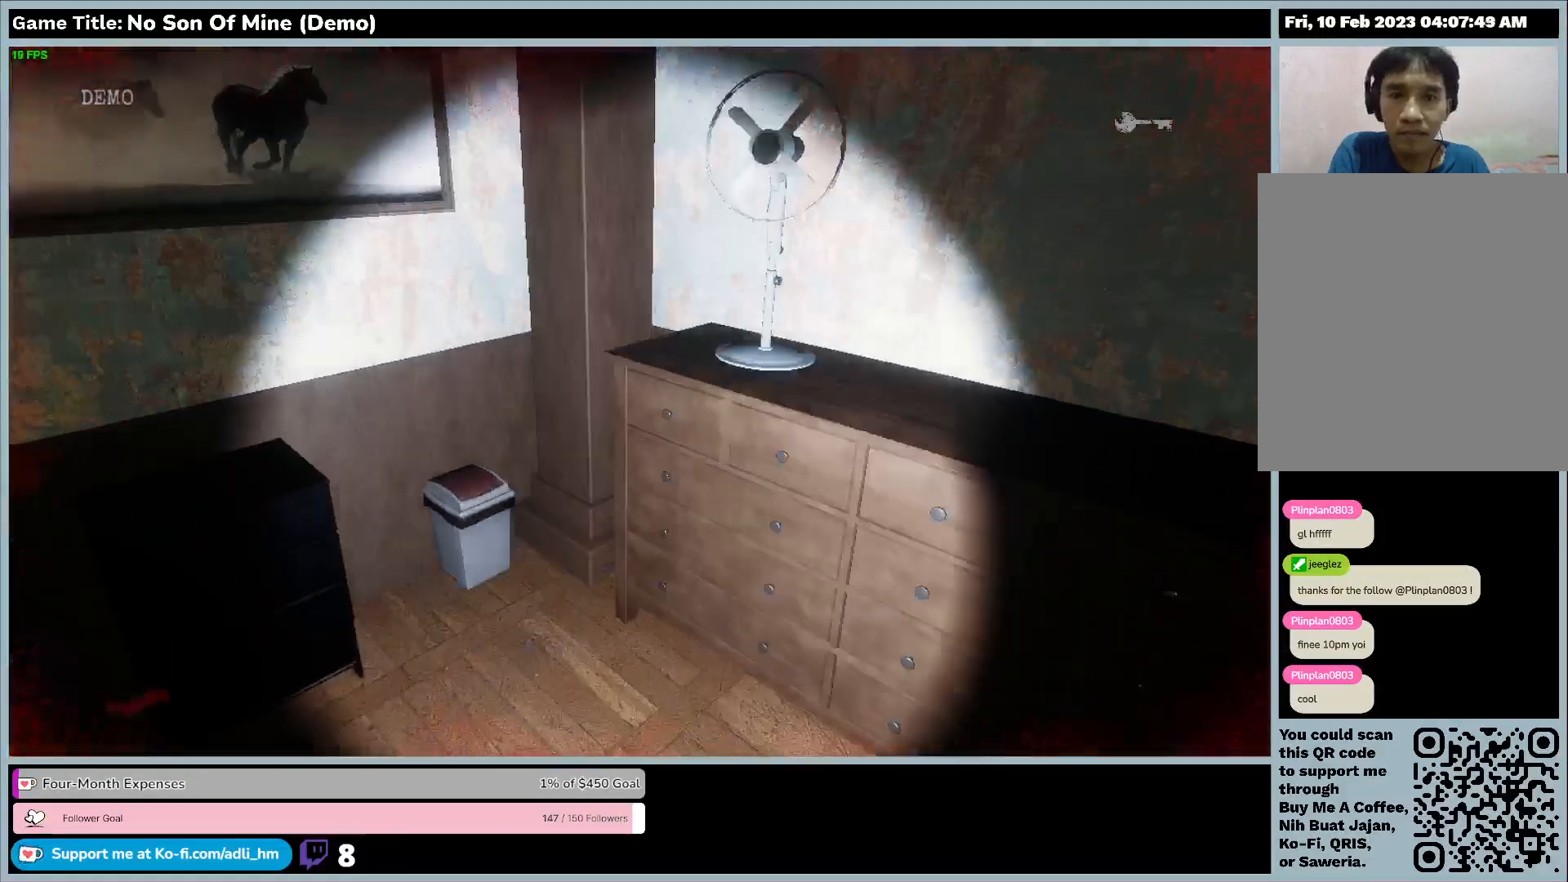
{"keys": [], "events": [[433, "w", "up"]]}
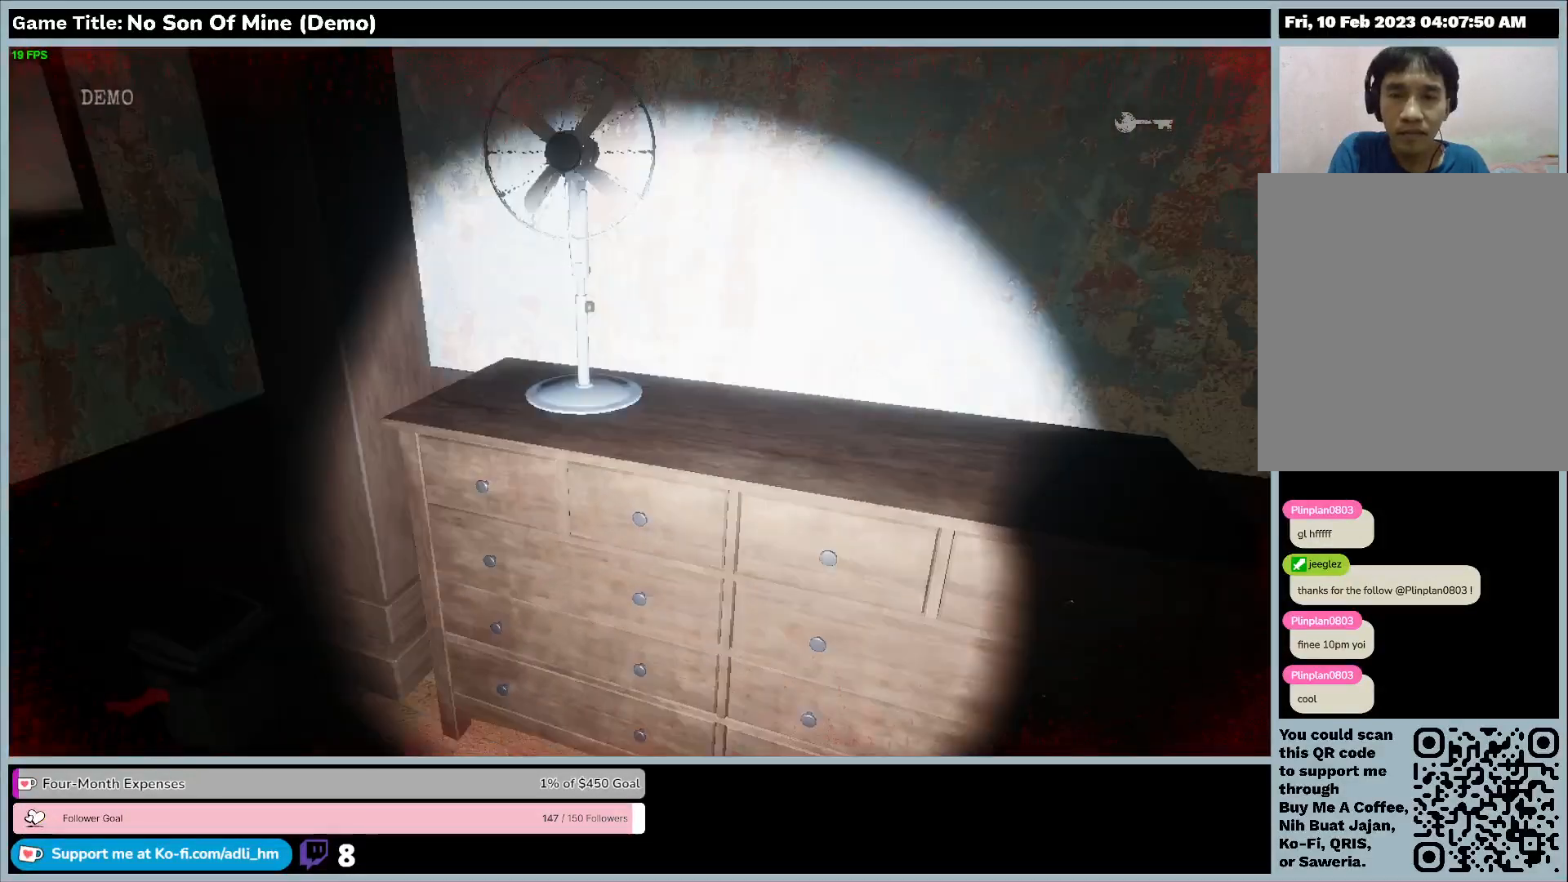
{"keys": [], "events": []}
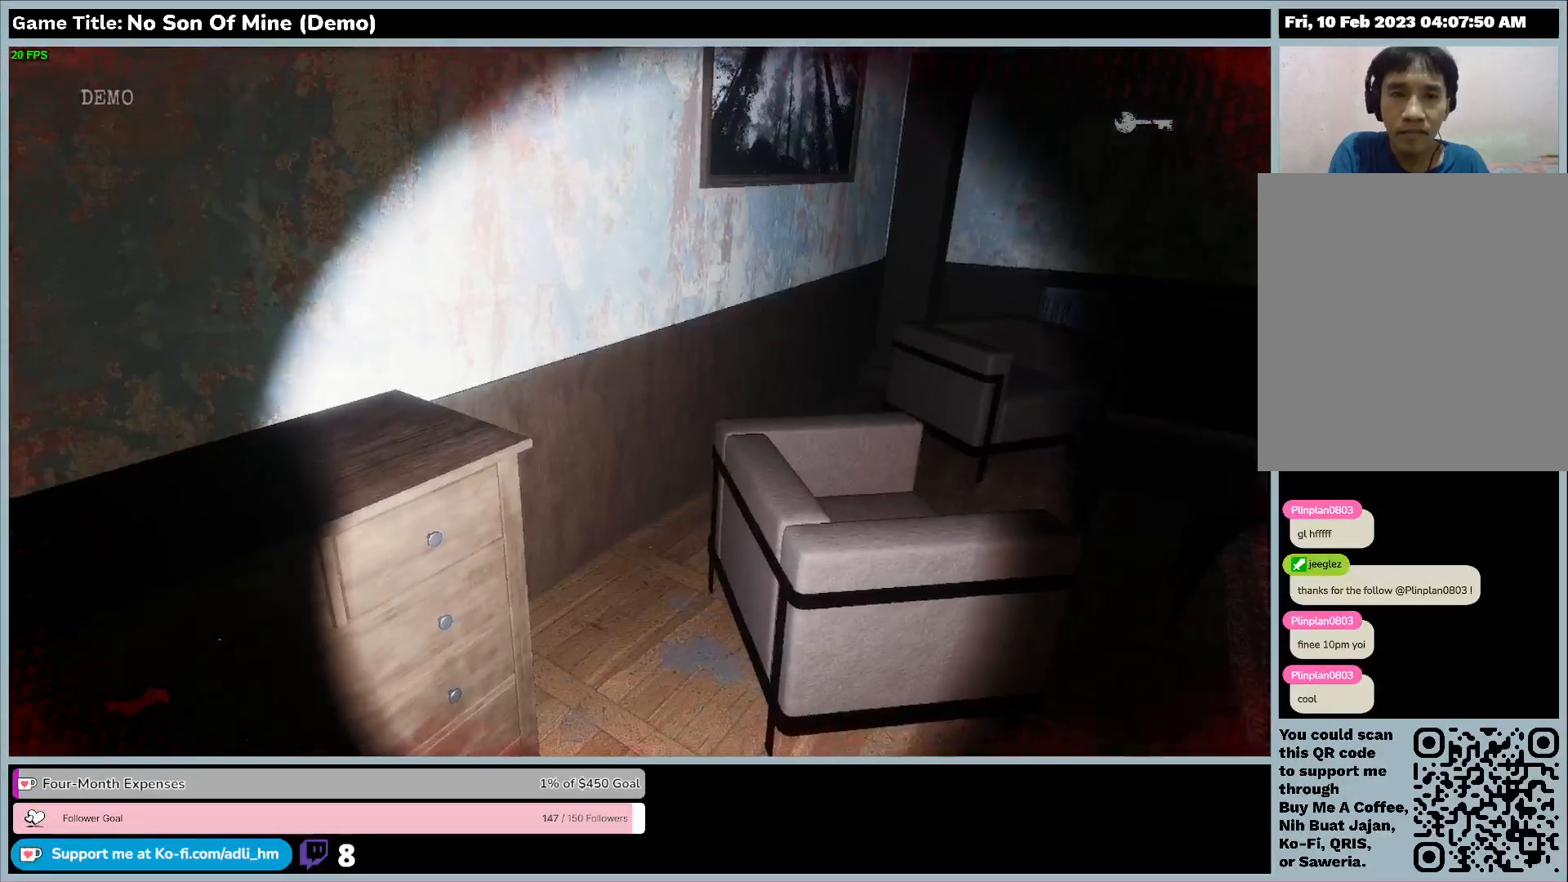
{"keys": [], "events": []}
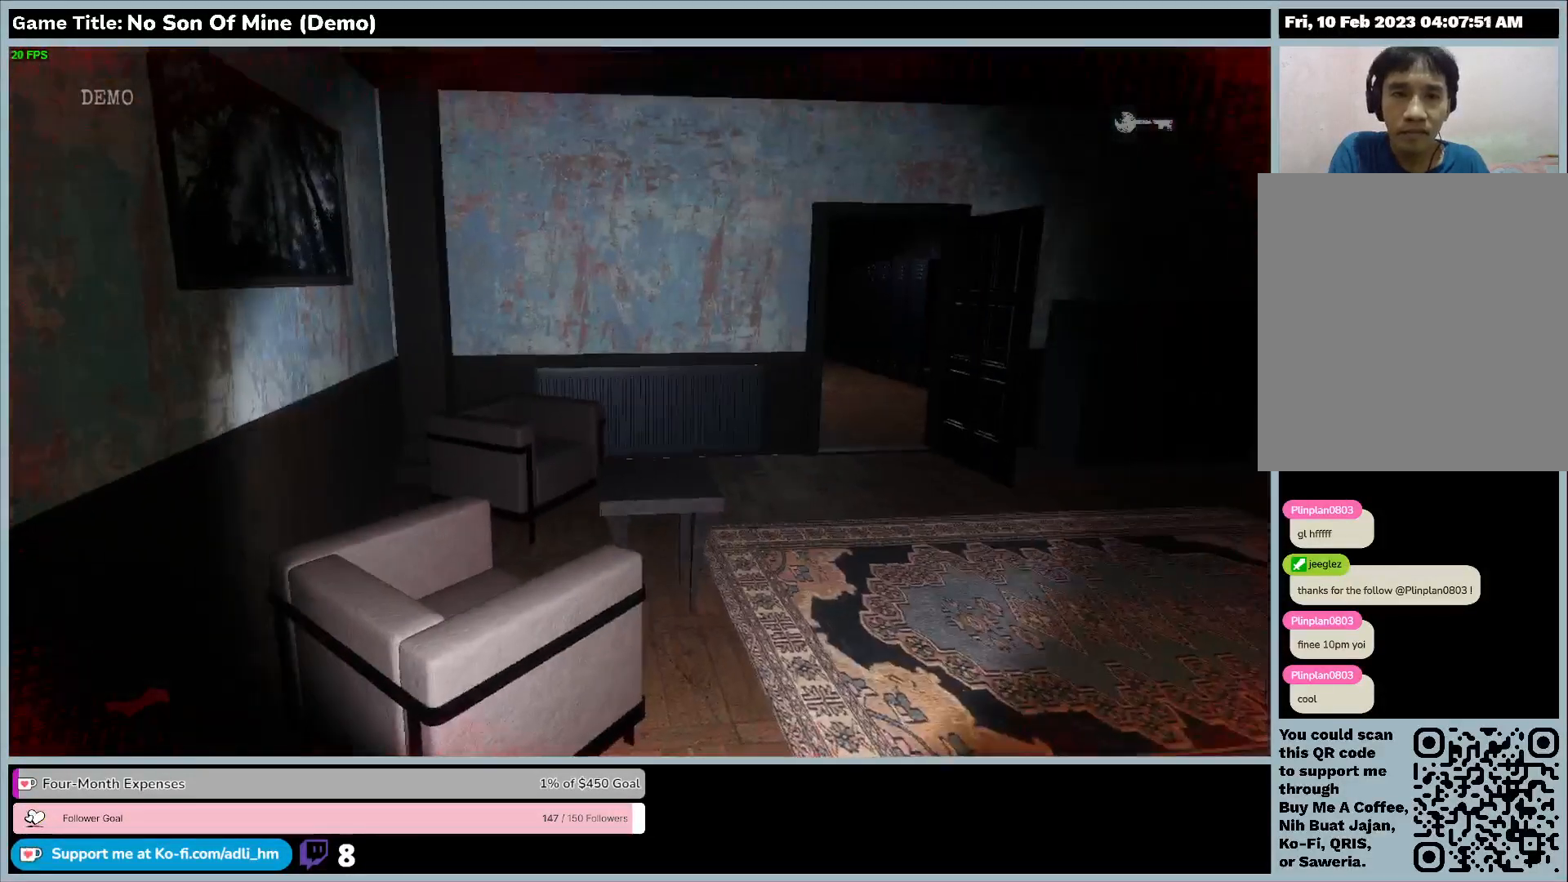
{"keys": ["w"], "events": [[133, "w", "down"]]}
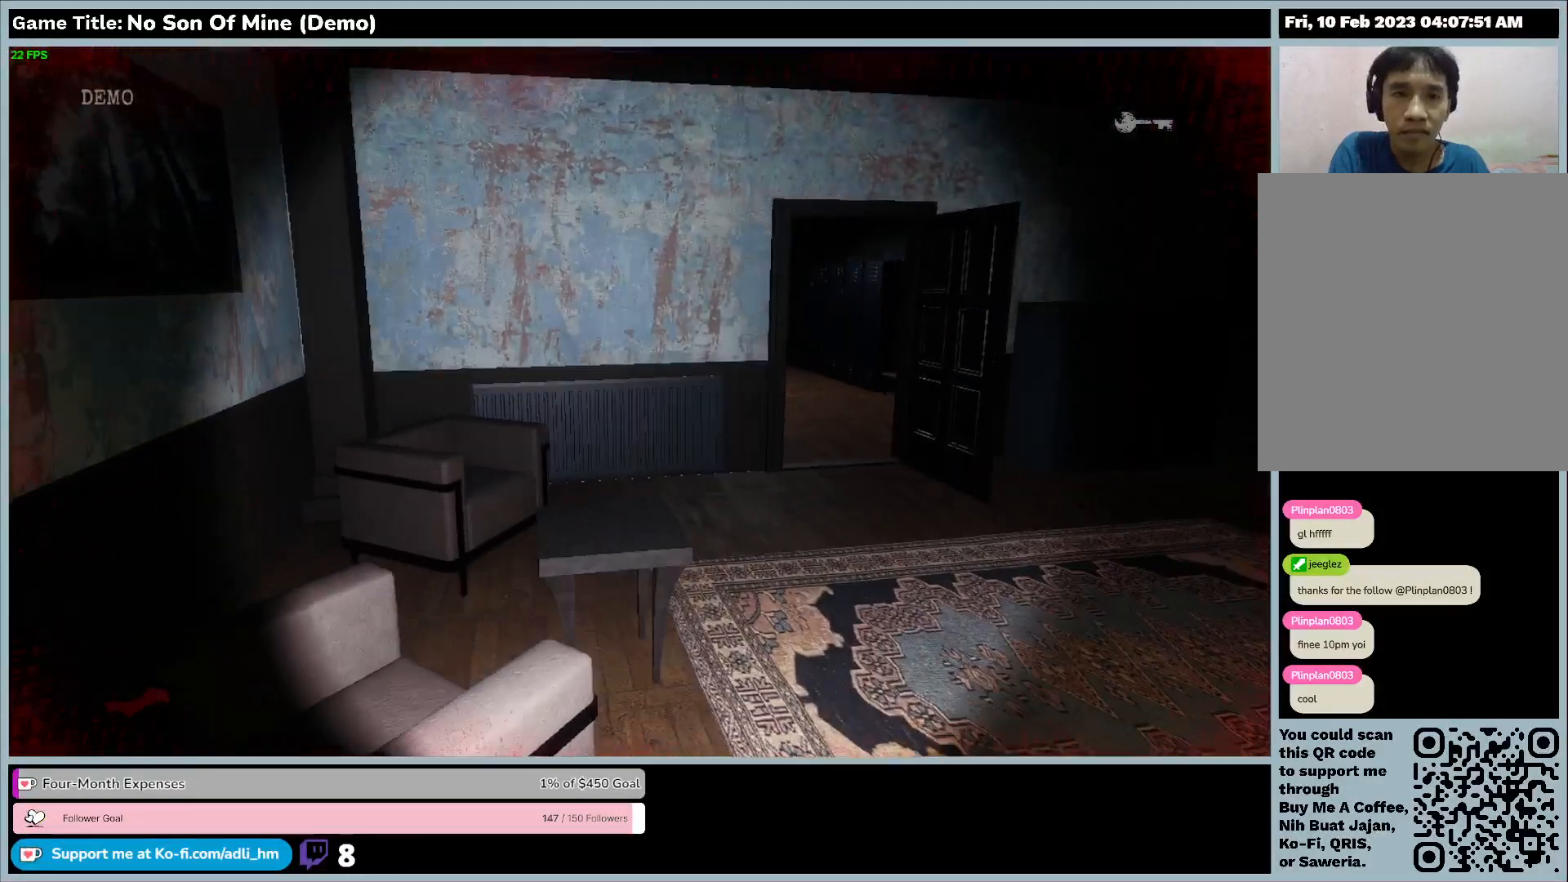
{"keys": ["w"], "events": []}
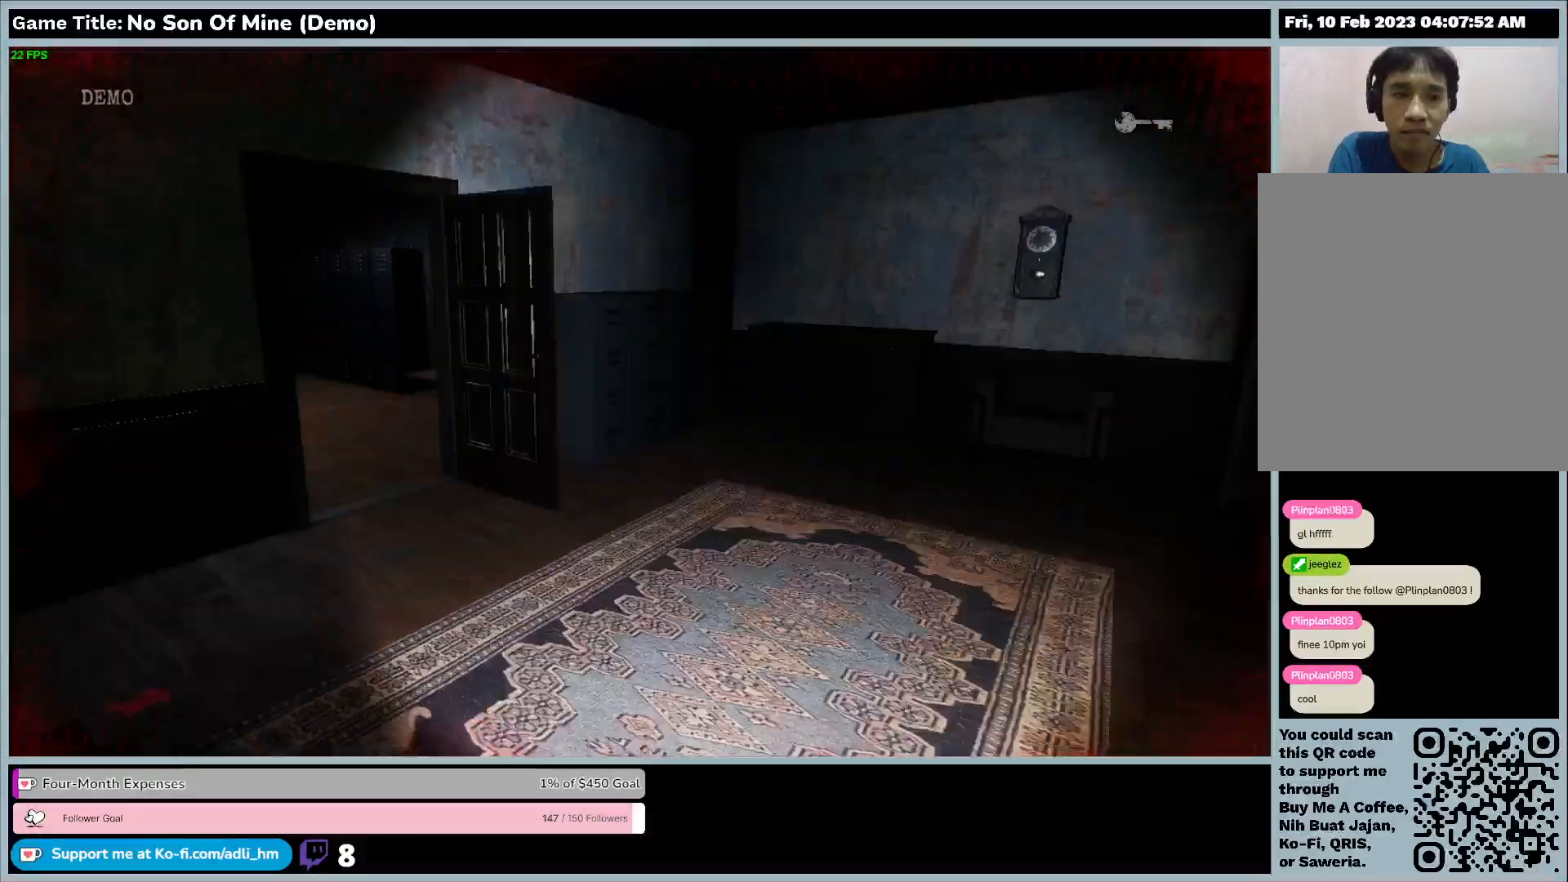
{"keys": ["w"], "events": []}